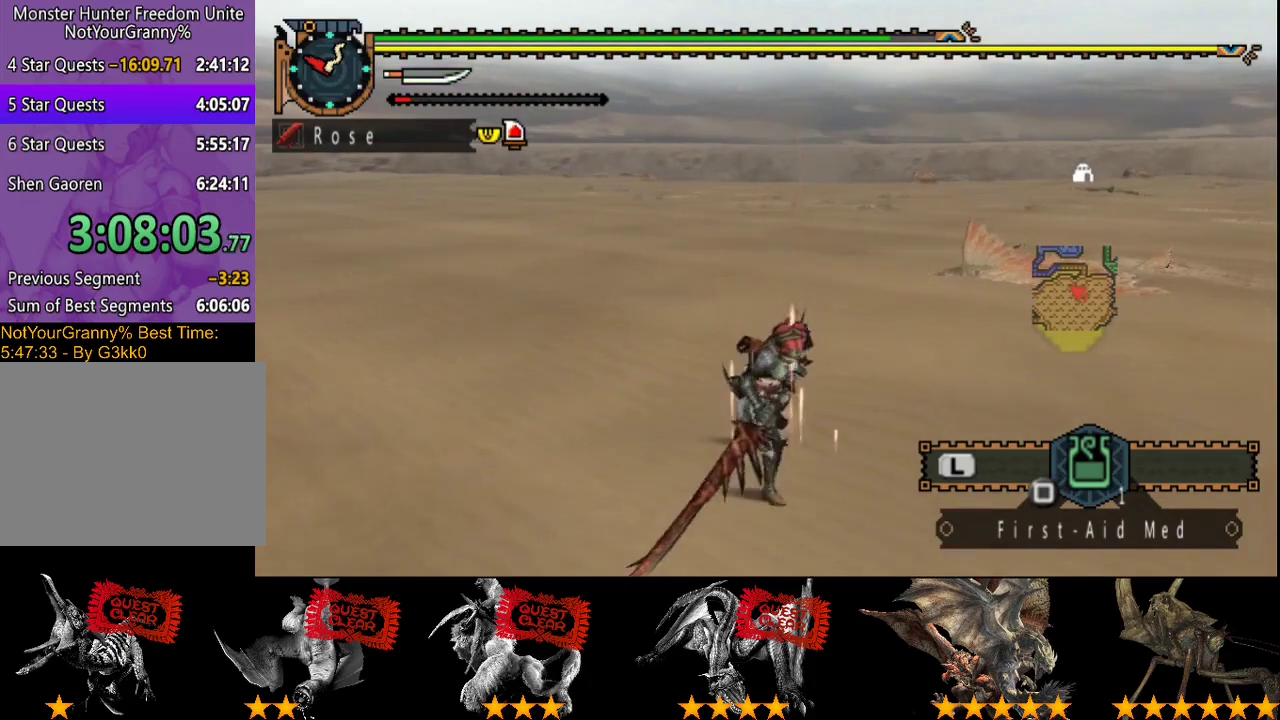
Gameplay with a controller (PlayStation layout); each line is a JSON object with the inputs held at the frame after it. "button_events" lists button changes between this image and that frame as [ms after this image, input, new state], when the widget could be followed in between (sticks are given only as held states). Not read: L3 R3.
{"buttons": [], "left_stick": "up-right", "right_stick": "left", "button_events": []}
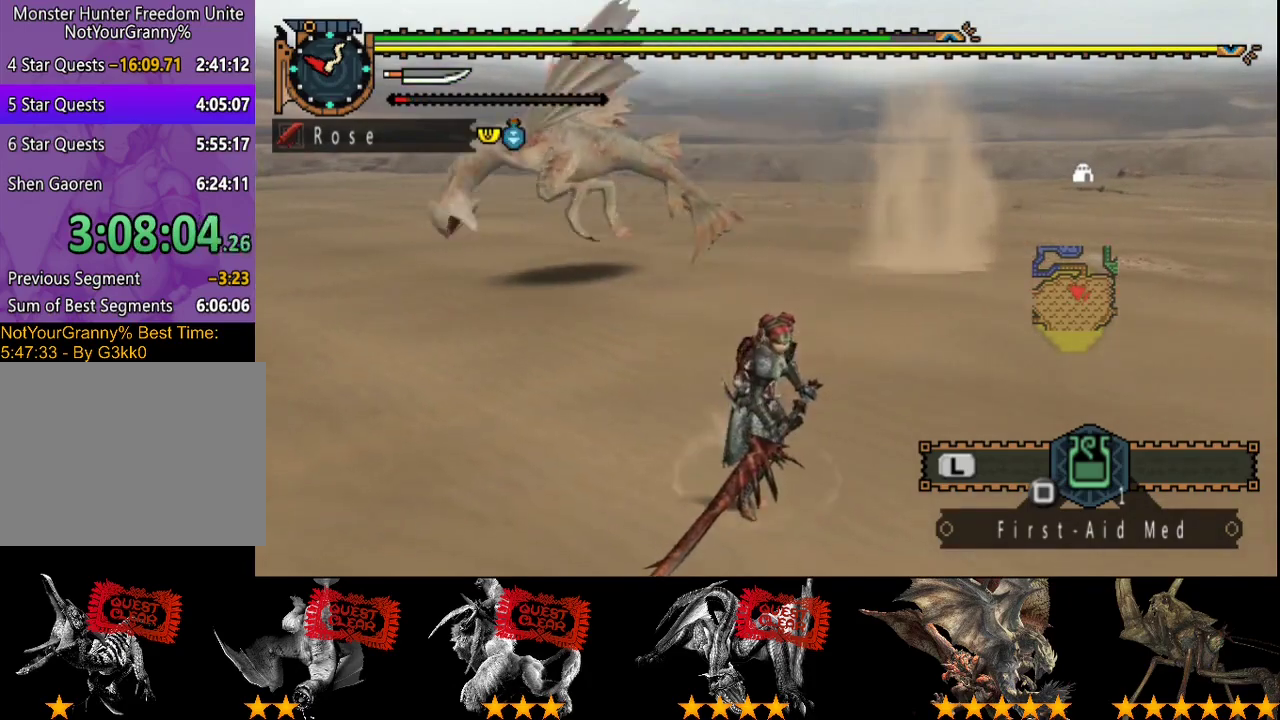
{"buttons": [], "left_stick": "center", "right_stick": "left", "button_events": []}
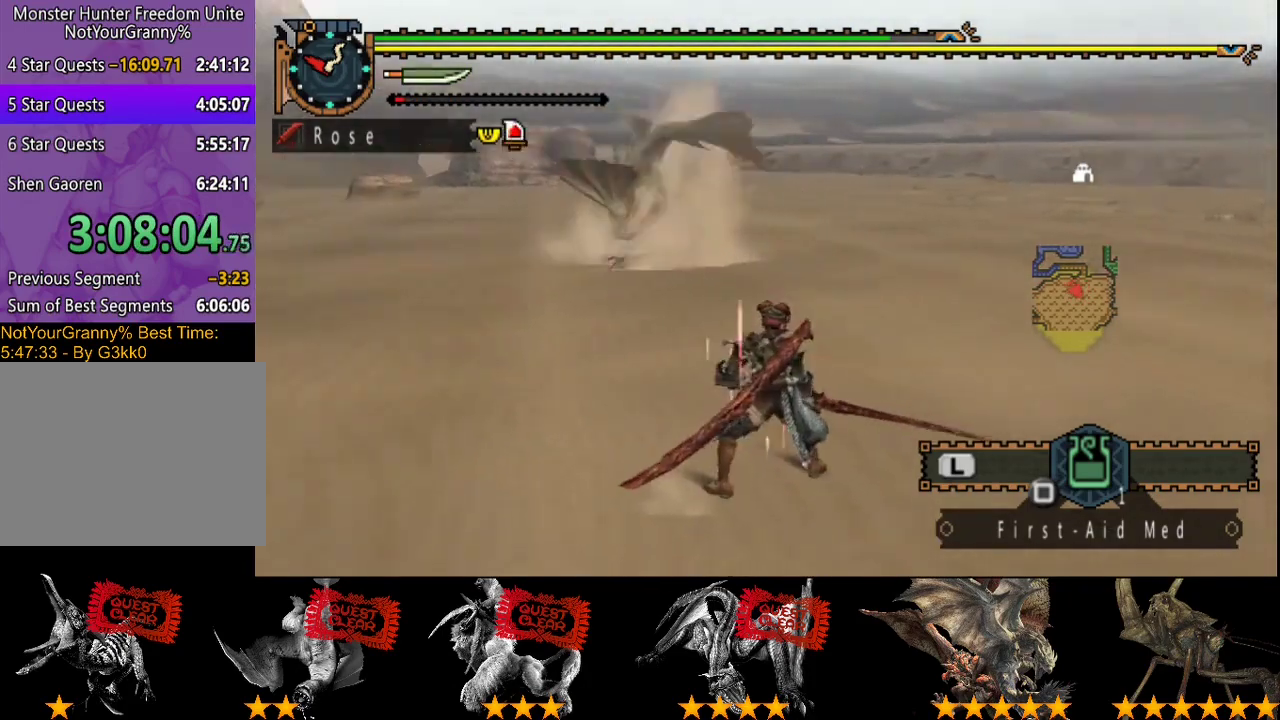
{"buttons": [], "left_stick": "center", "right_stick": "left", "button_events": []}
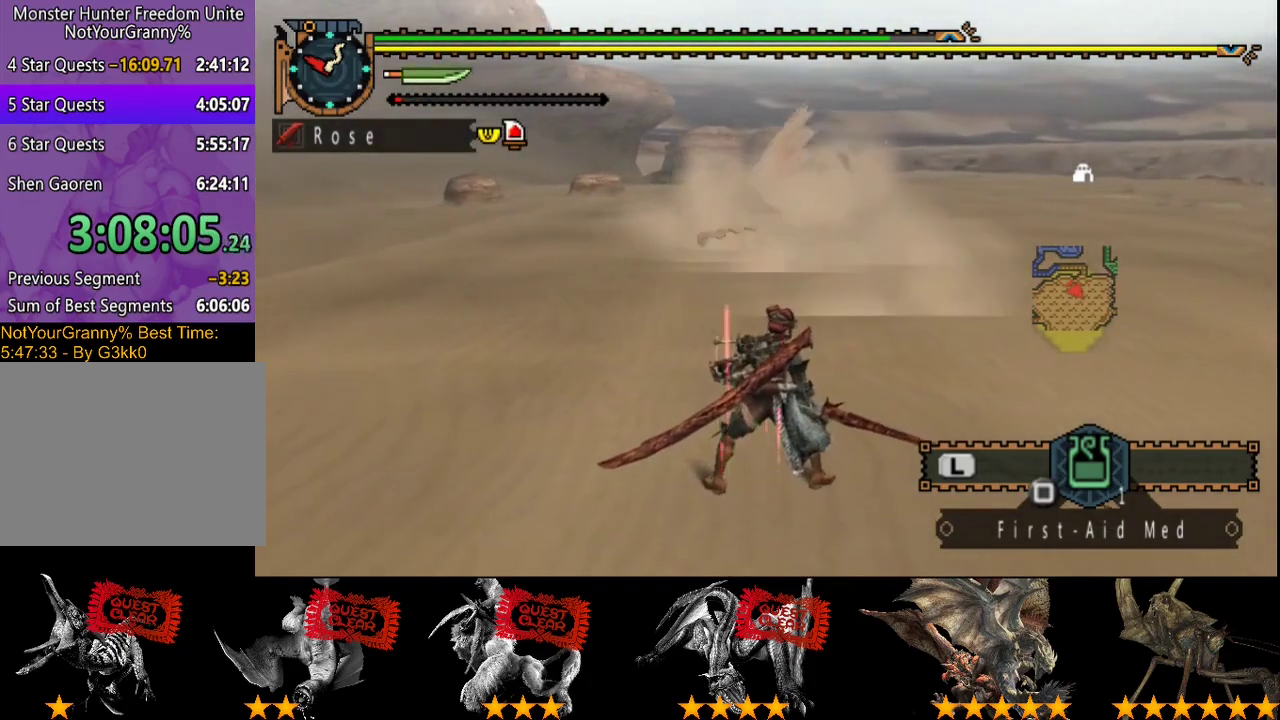
{"buttons": [], "left_stick": "up", "right_stick": "right", "button_events": []}
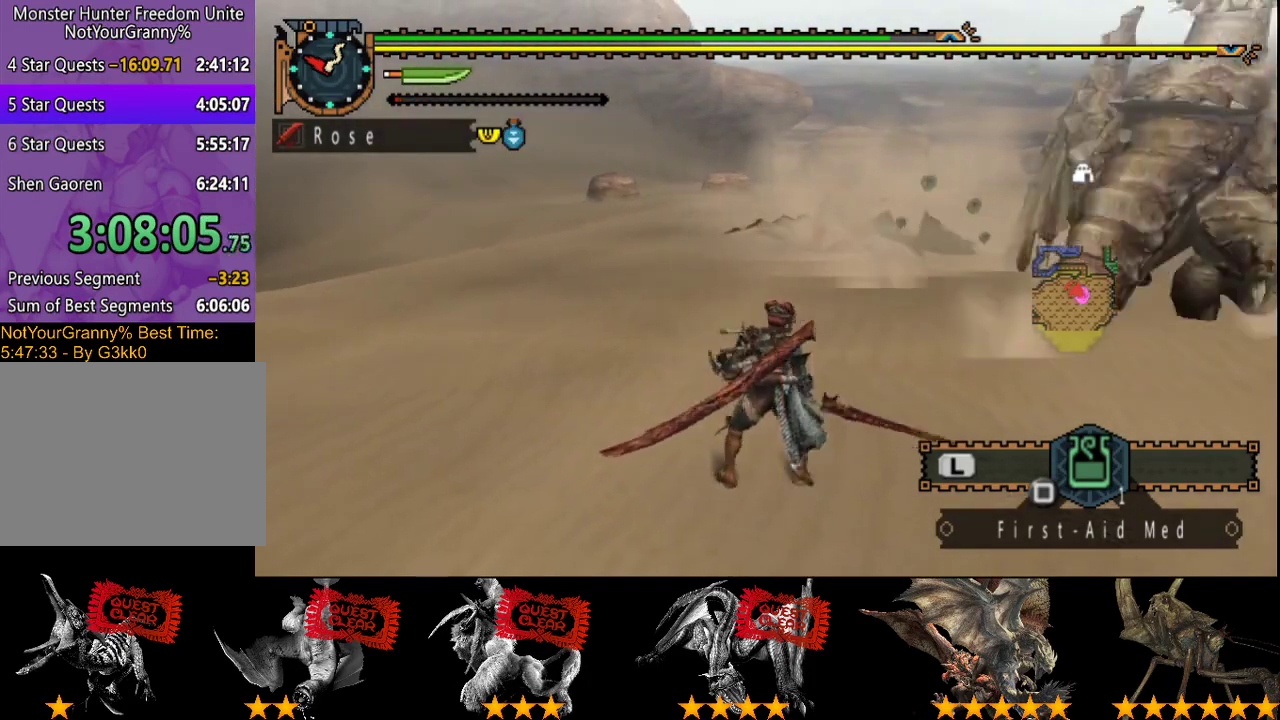
{"buttons": [], "left_stick": "up", "right_stick": "right", "button_events": []}
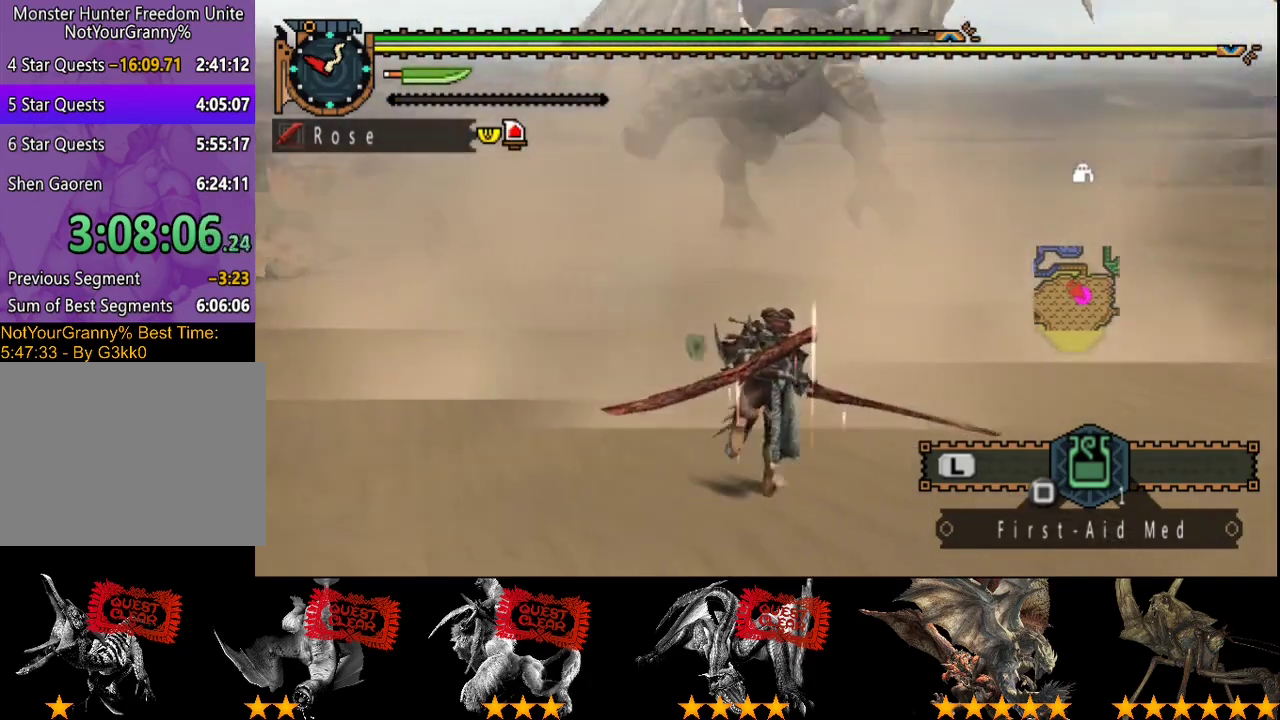
{"buttons": [], "left_stick": "up", "right_stick": "center", "button_events": []}
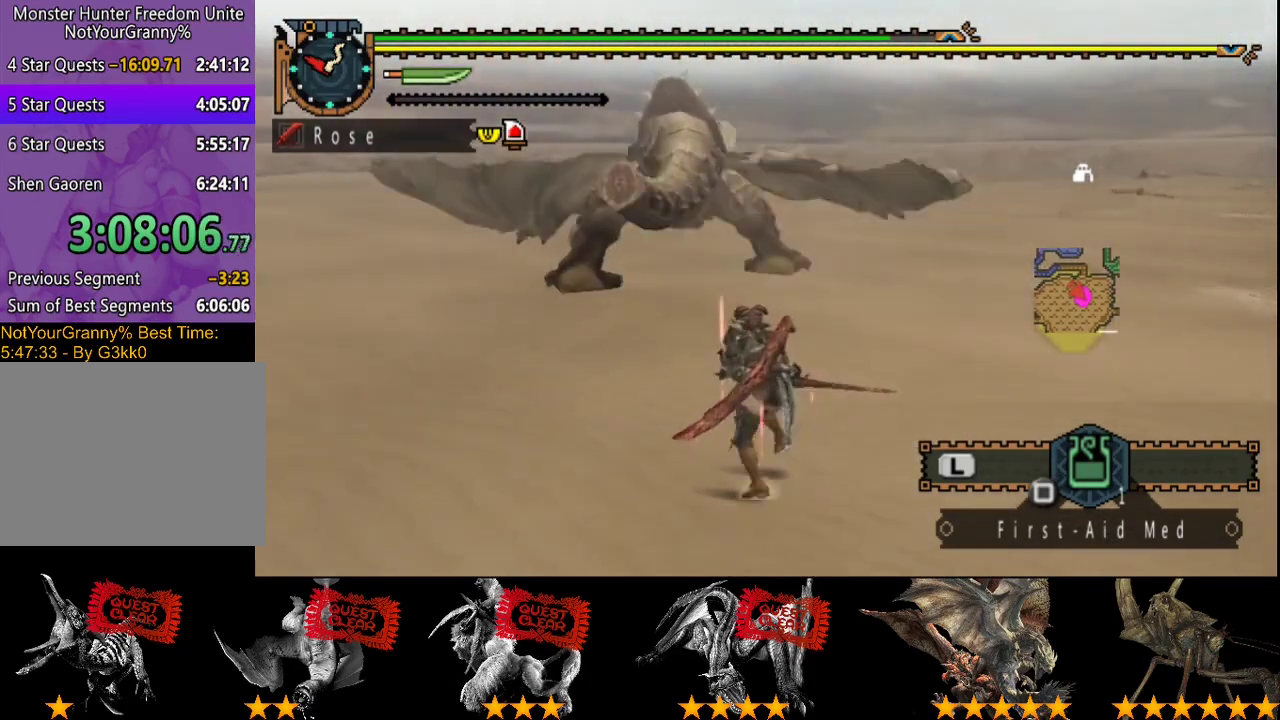
{"buttons": [], "left_stick": "up", "right_stick": "center", "button_events": []}
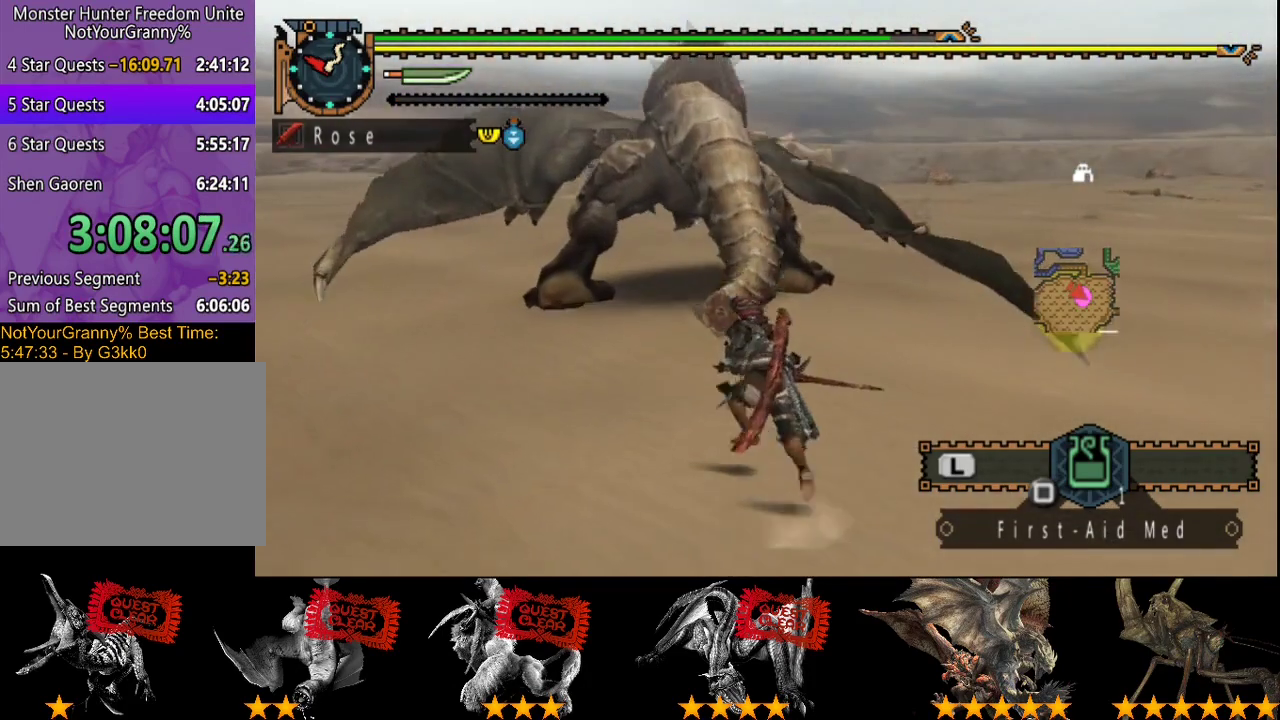
{"buttons": [], "left_stick": "up", "right_stick": "center", "button_events": []}
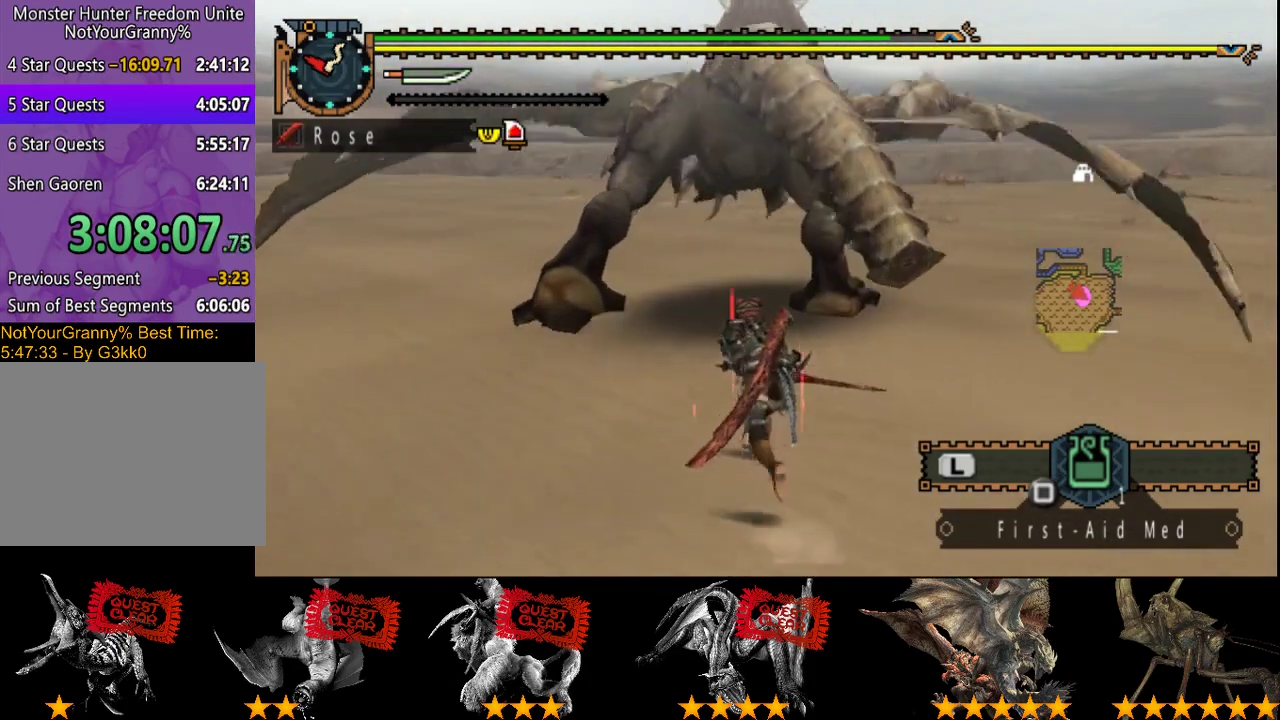
{"buttons": [], "left_stick": "up", "right_stick": "center", "button_events": [[100, "TRIANGLE", "down"], [267, "TRIANGLE", "up"]]}
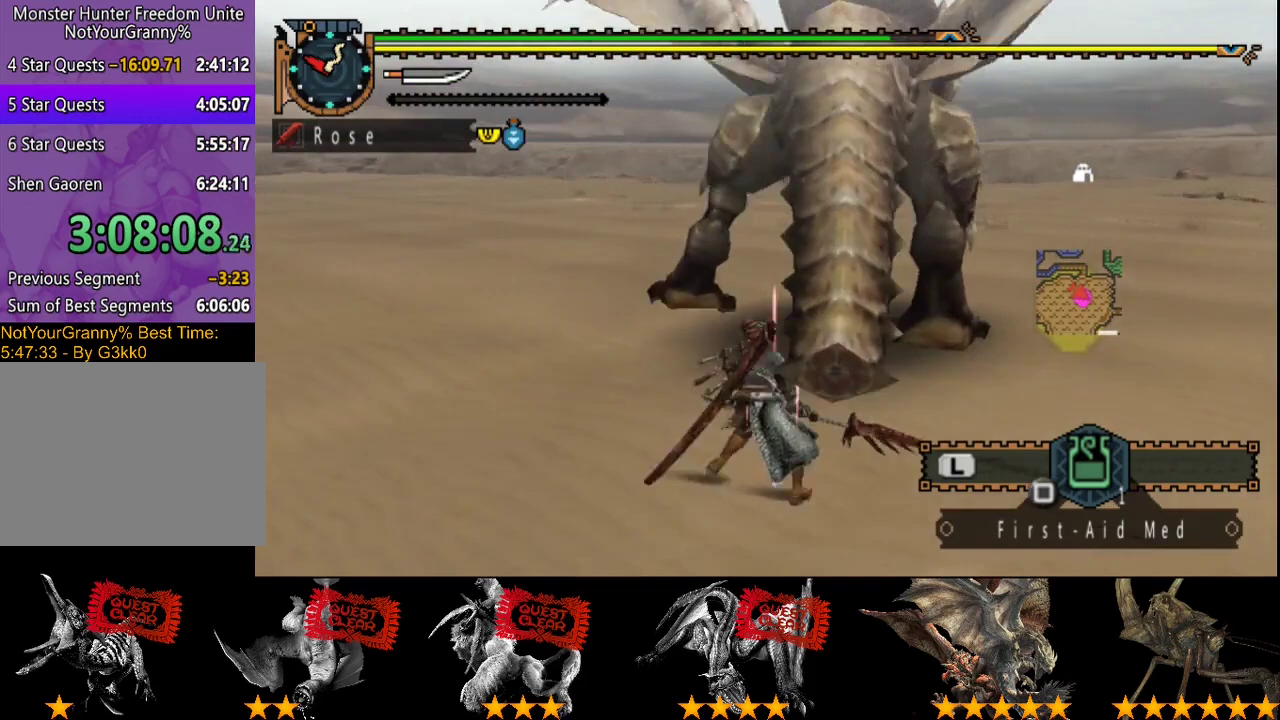
{"buttons": [], "left_stick": "down-left", "right_stick": "center", "button_events": []}
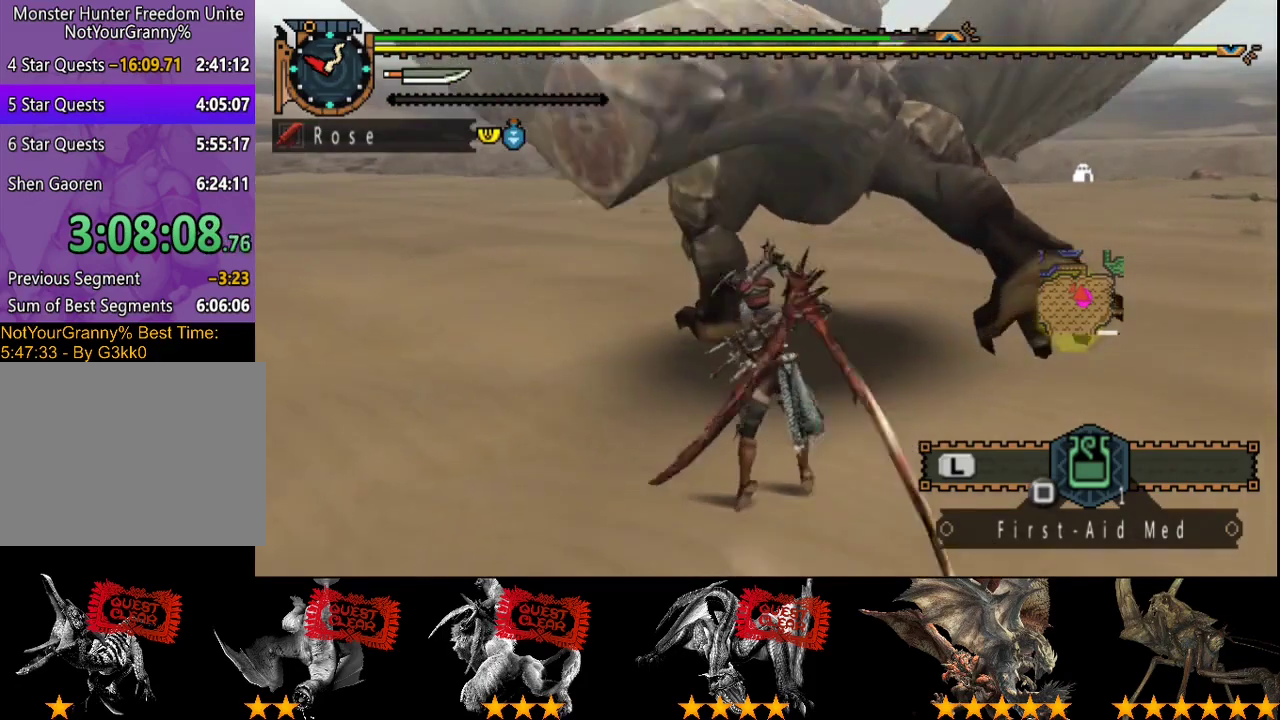
{"buttons": ["CROSS"], "left_stick": "down-left", "right_stick": "center", "button_events": [[350, "CROSS", "down"]]}
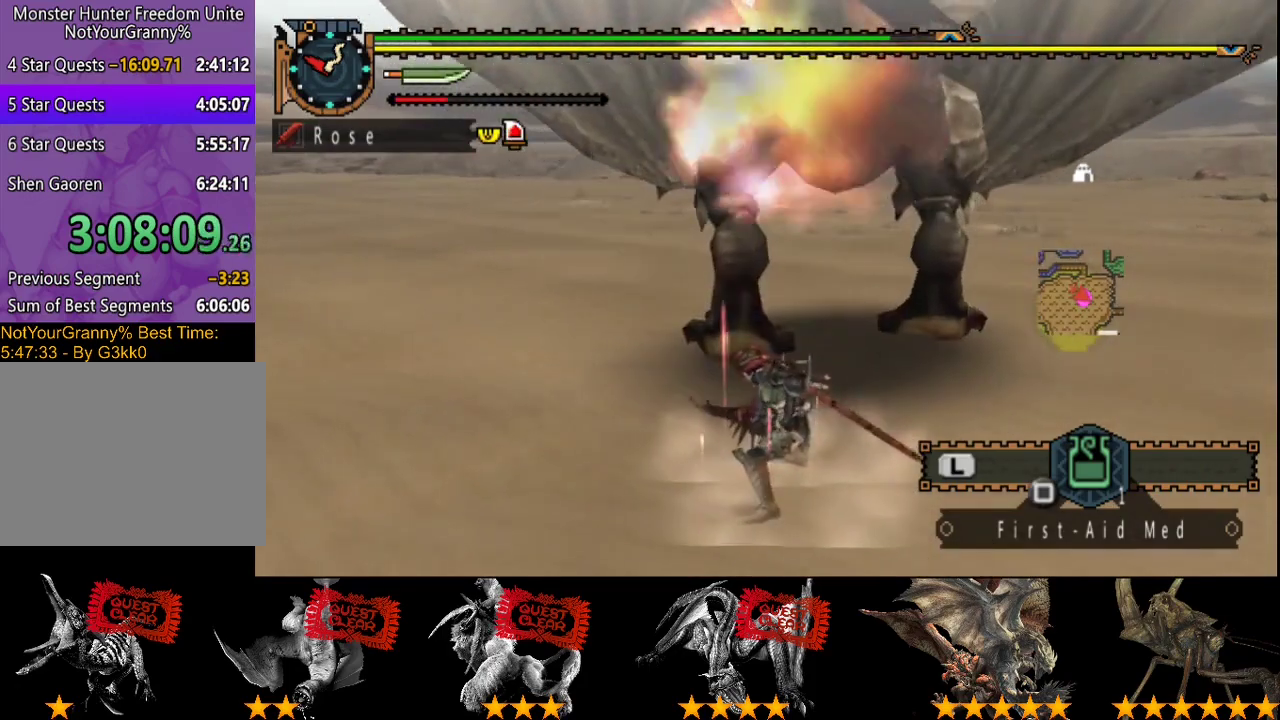
{"buttons": [], "left_stick": "down-left", "right_stick": "center", "button_events": [[17, "CROSS", "up"], [83, "CROSS", "down"], [283, "CROSS", "up"]]}
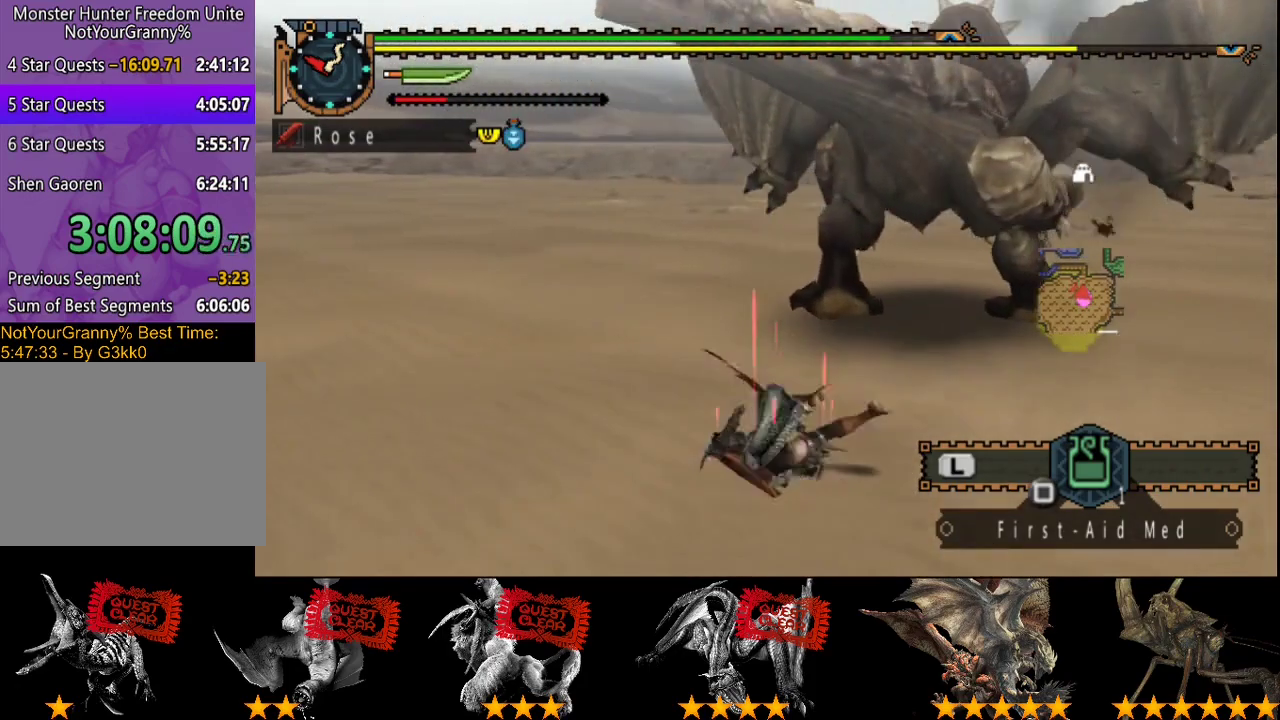
{"buttons": [], "left_stick": "down", "right_stick": "center", "button_events": []}
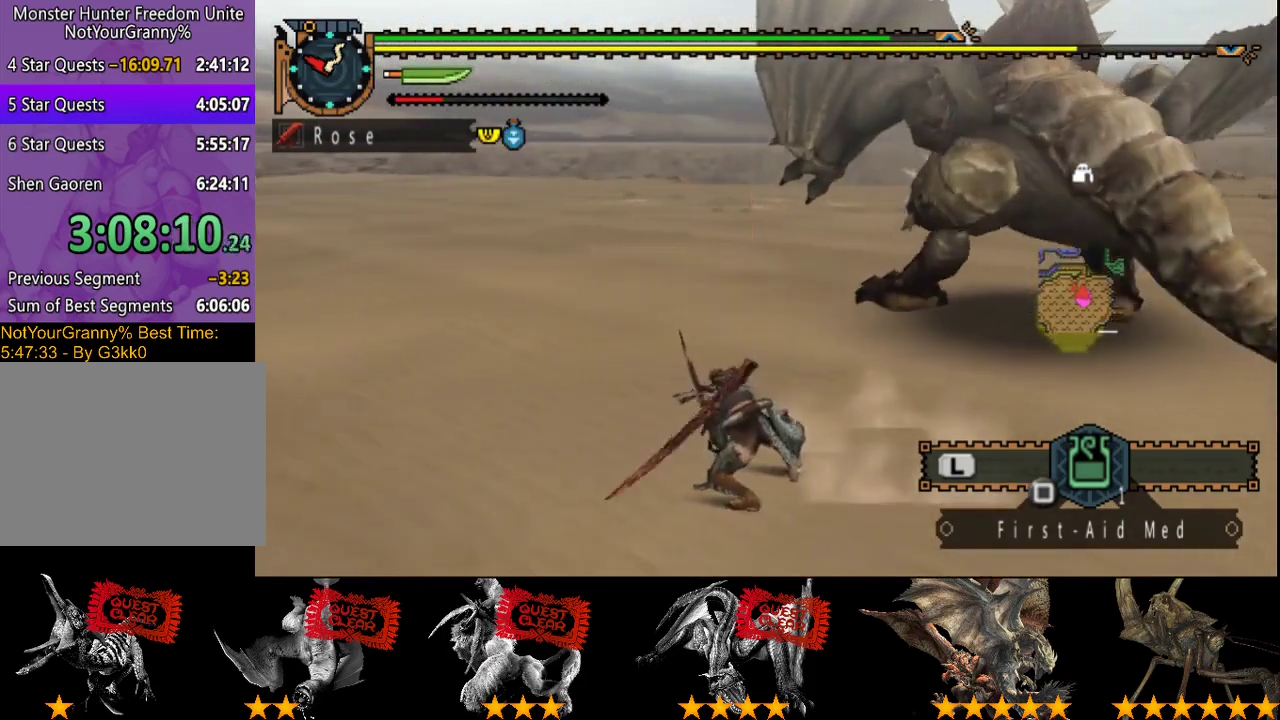
{"buttons": ["CROSS"], "left_stick": "down", "right_stick": "center", "button_events": [[483, "CROSS", "down"]]}
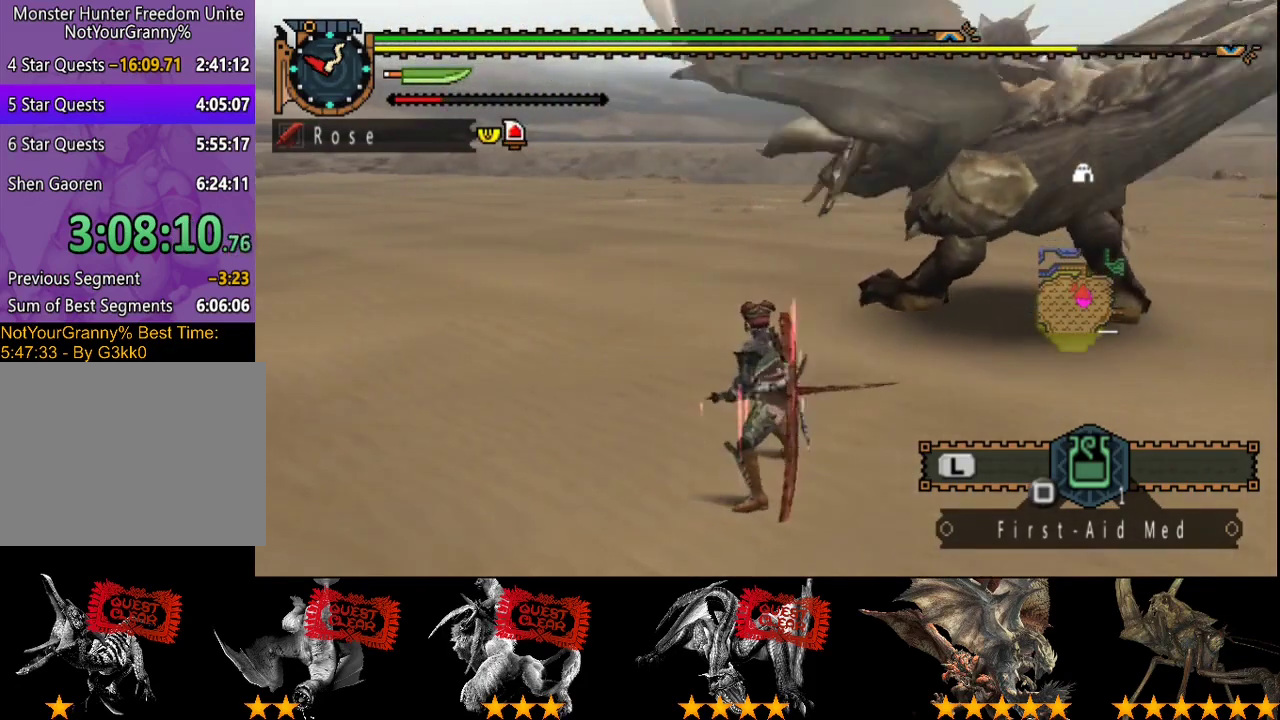
{"buttons": [], "left_stick": "center", "right_stick": "center"}
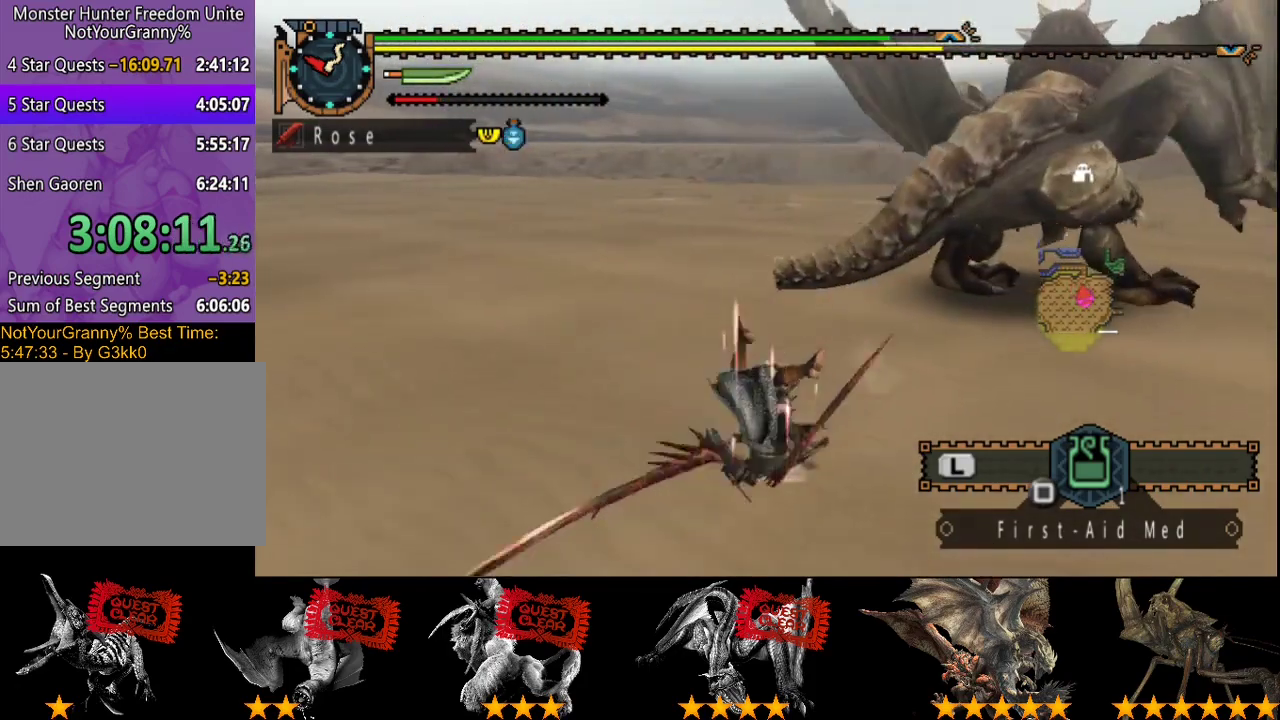
{"buttons": [], "left_stick": "up-right", "right_stick": "center"}
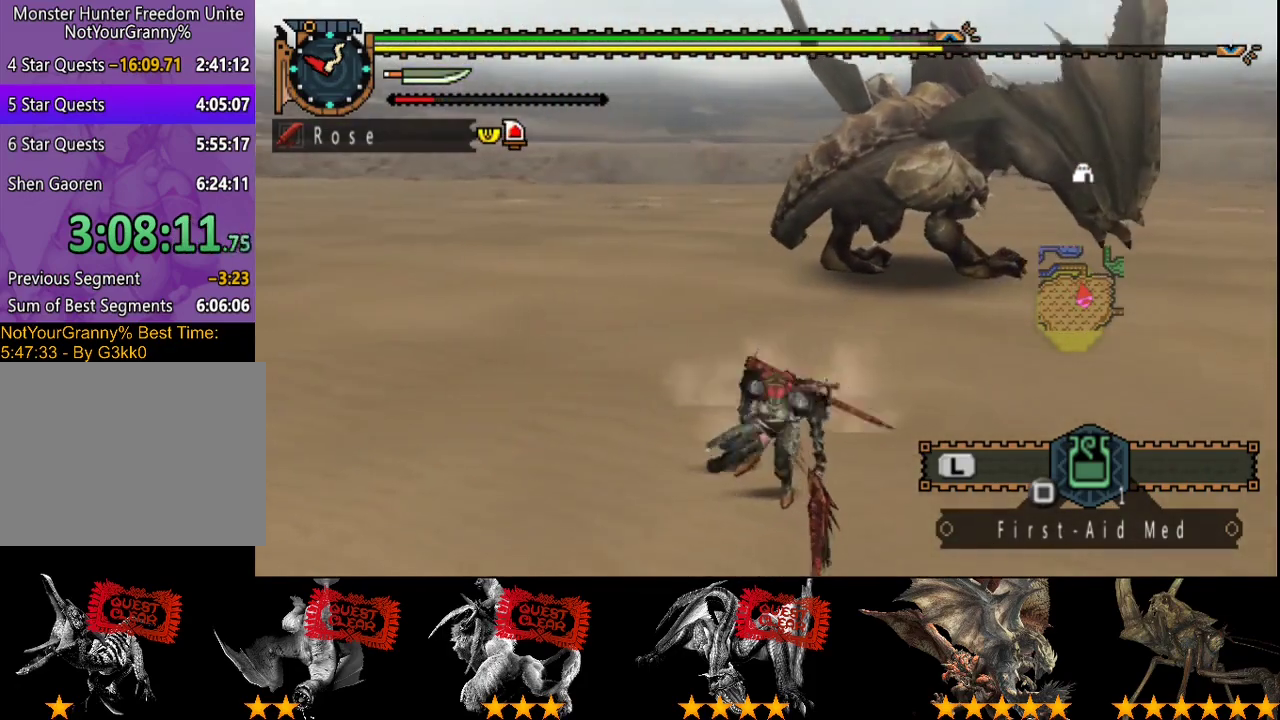
{"buttons": [], "left_stick": "up", "right_stick": "center", "button_events": []}
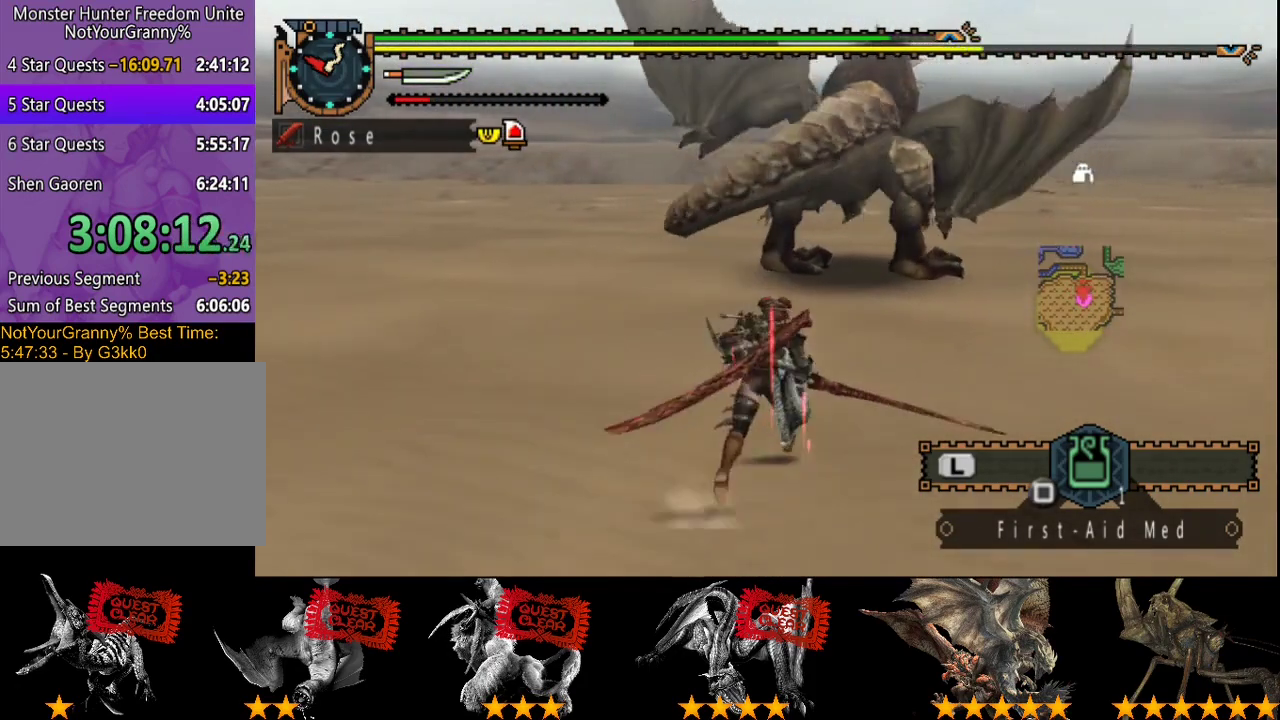
{"buttons": ["TRIANGLE"], "left_stick": "up", "right_stick": "center", "button_events": [[467, "TRIANGLE", "down"]]}
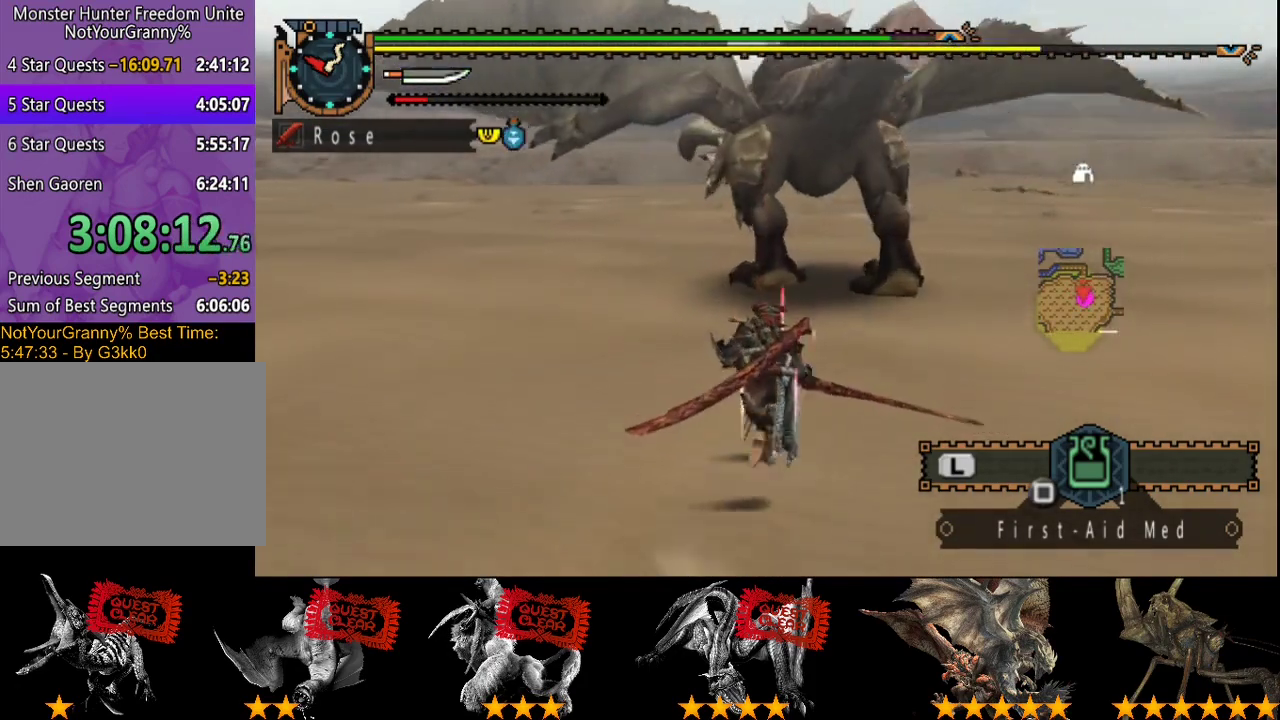
{"buttons": [], "left_stick": "up", "right_stick": "center", "button_events": [[317, "TRIANGLE", "up"]]}
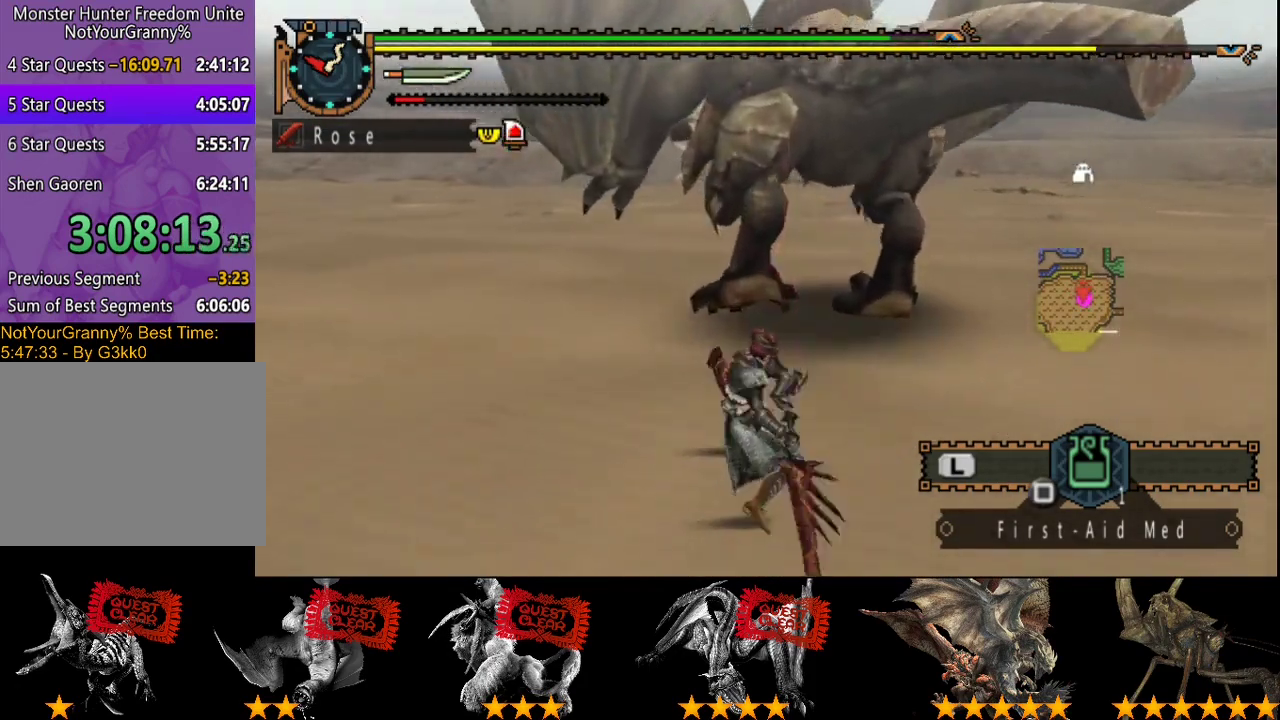
{"buttons": ["CIRCLE"], "left_stick": "up", "right_stick": "center", "button_events": [[417, "CIRCLE", "down"]]}
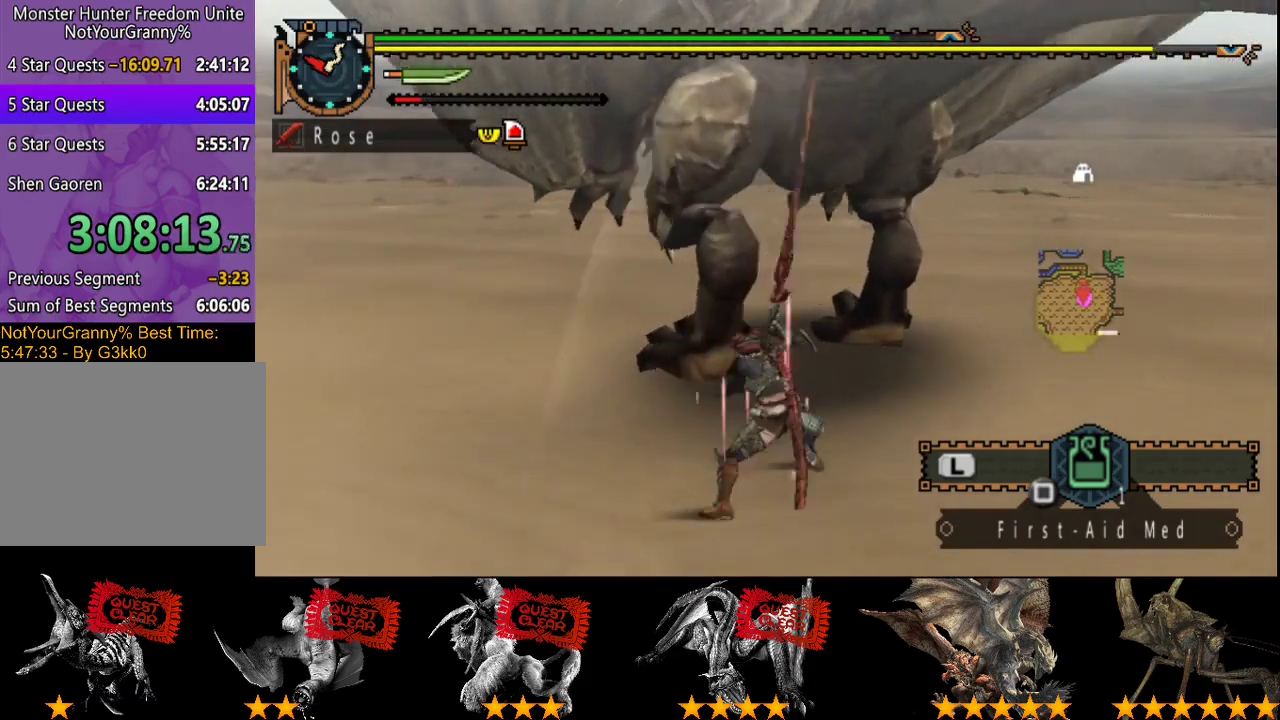
{"buttons": ["CIRCLE"], "left_stick": "up", "right_stick": "center", "button_events": [[17, "CIRCLE", "up"], [83, "CIRCLE", "down"], [150, "CIRCLE", "up"], [200, "CIRCLE", "down"], [267, "CIRCLE", "up"], [333, "CIRCLE", "down"]]}
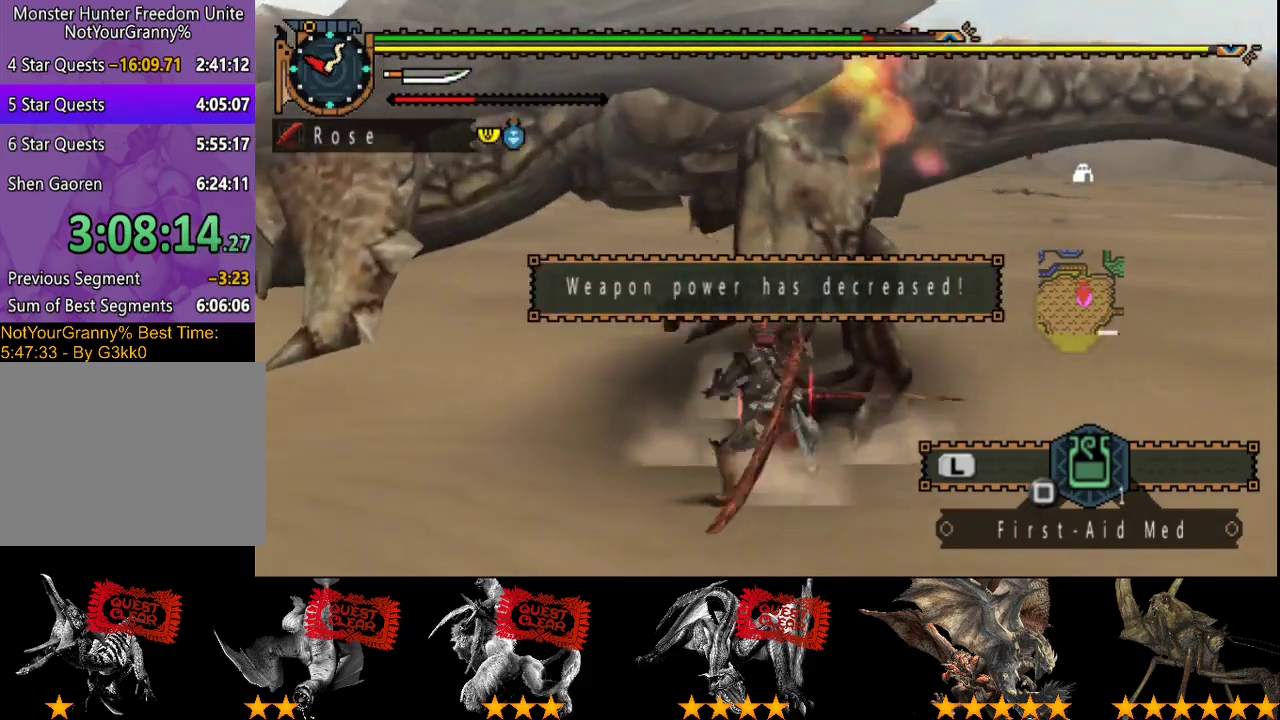
{"buttons": ["TRIANGLE"], "left_stick": "up-left", "right_stick": "center", "button_events": [[33, "CIRCLE", "up"], [167, "TRIANGLE", "down"], [367, "TRIANGLE", "up"], [433, "TRIANGLE", "down"]]}
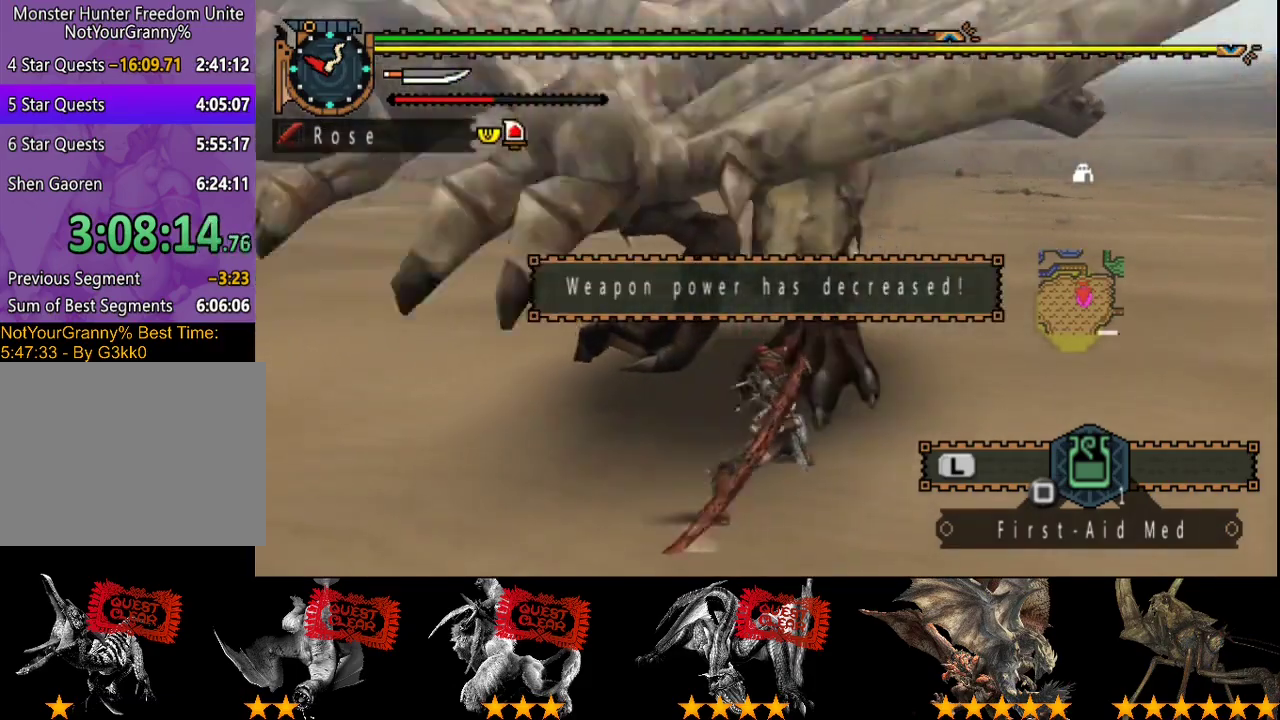
{"buttons": [], "left_stick": "center", "right_stick": "center", "button_events": [[167, "TRIANGLE", "up"], [233, "TRIANGLE", "down"], [300, "TRIANGLE", "up"], [367, "TRIANGLE", "down"], [433, "TRIANGLE", "up"]]}
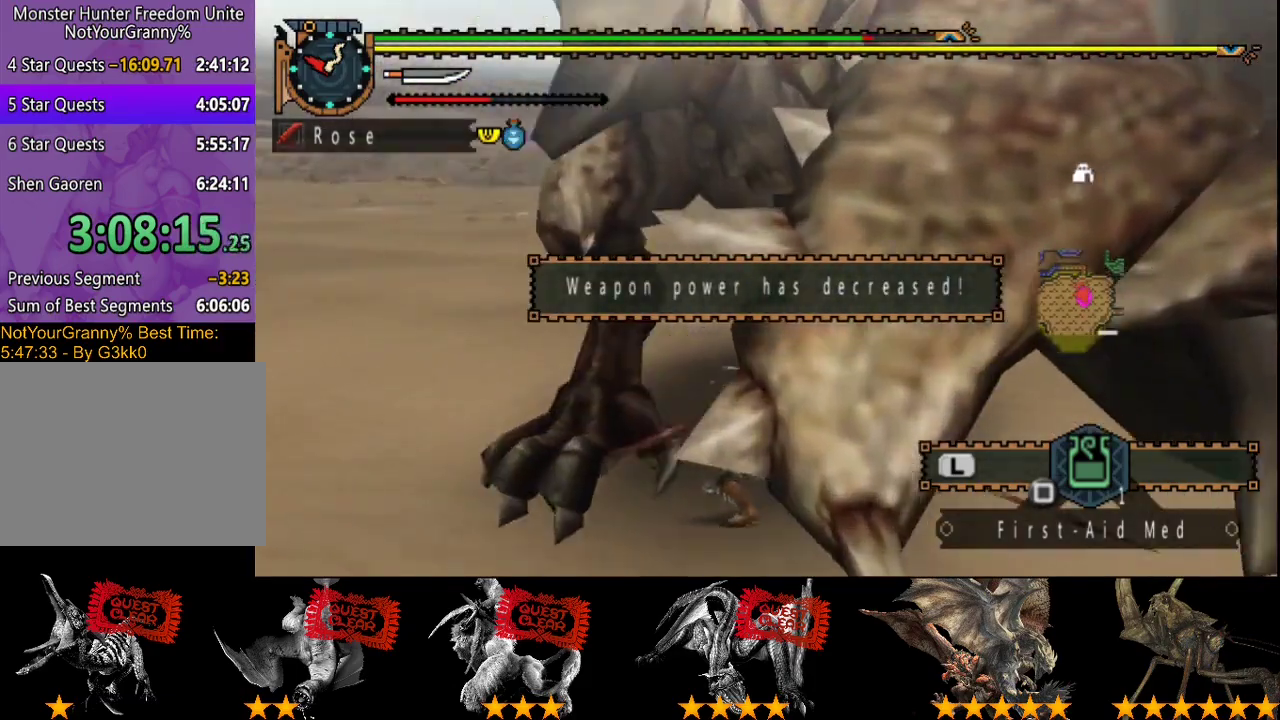
{"buttons": ["CROSS", "DPAD_RIGHT"], "left_stick": "center", "right_stick": "center", "button_events": [[67, "CROSS", "down"], [133, "CROSS", "up"], [200, "CROSS", "down"], [250, "CROSS", "up"], [317, "CROSS", "down"], [350, "DPAD_RIGHT", "down"]]}
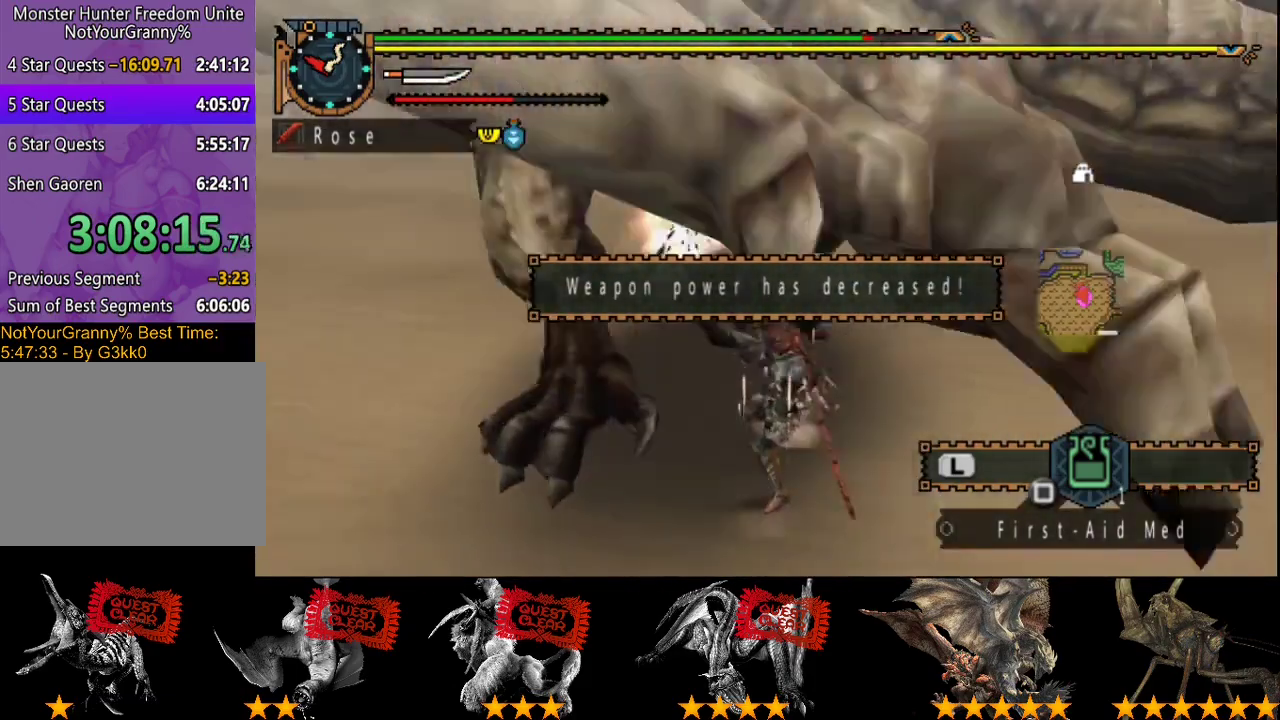
{"buttons": [], "left_stick": "center", "right_stick": "center", "button_events": [[50, "CROSS", "up"], [117, "DPAD_RIGHT", "up"], [217, "CROSS", "down"], [250, "DPAD_RIGHT", "down"], [383, "DPAD_RIGHT", "up"], [417, "CROSS", "up"]]}
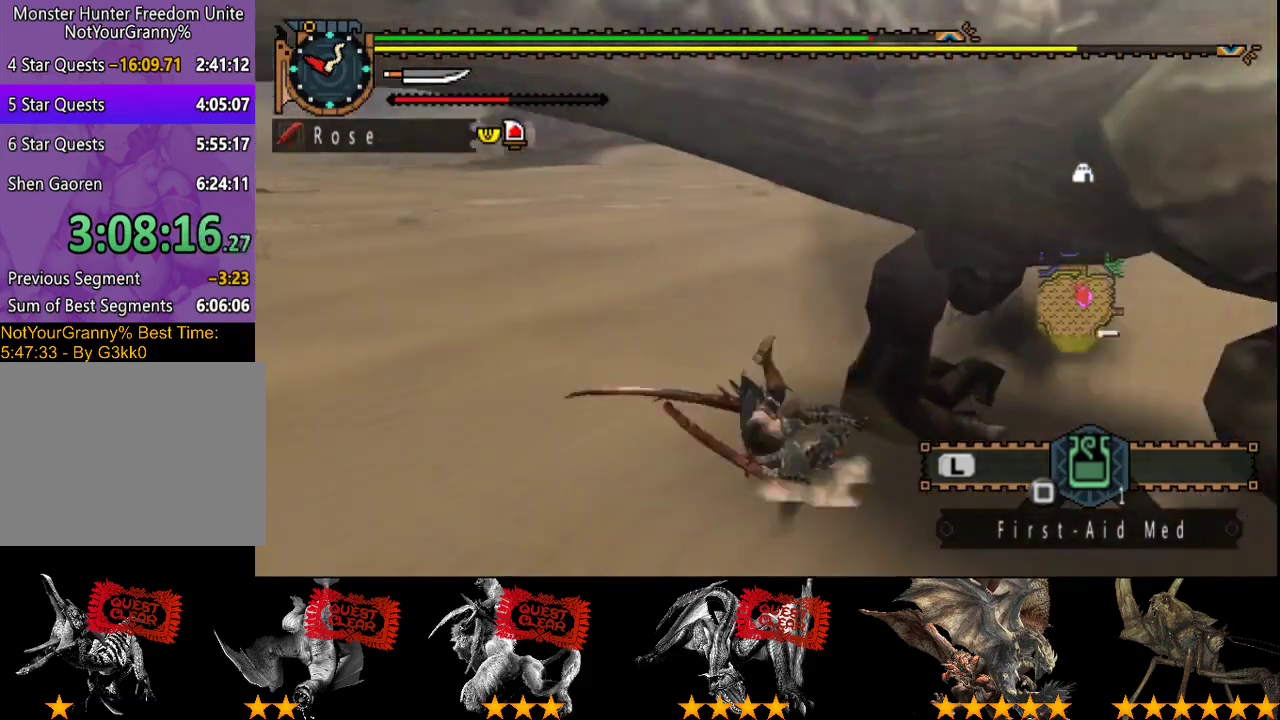
{"buttons": [], "left_stick": "down", "right_stick": "center", "button_events": []}
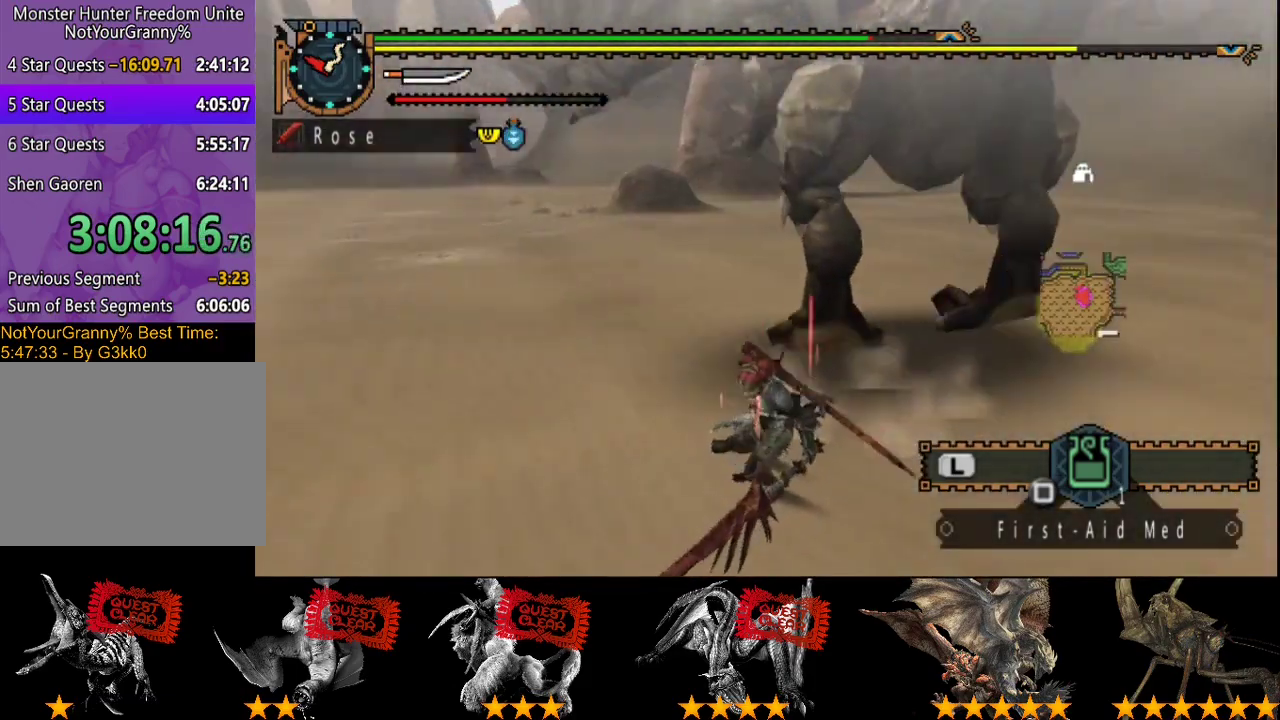
{"buttons": [], "left_stick": "center", "right_stick": "center", "button_events": [[200, "TRIANGLE", "down"], [300, "TRIANGLE", "up"]]}
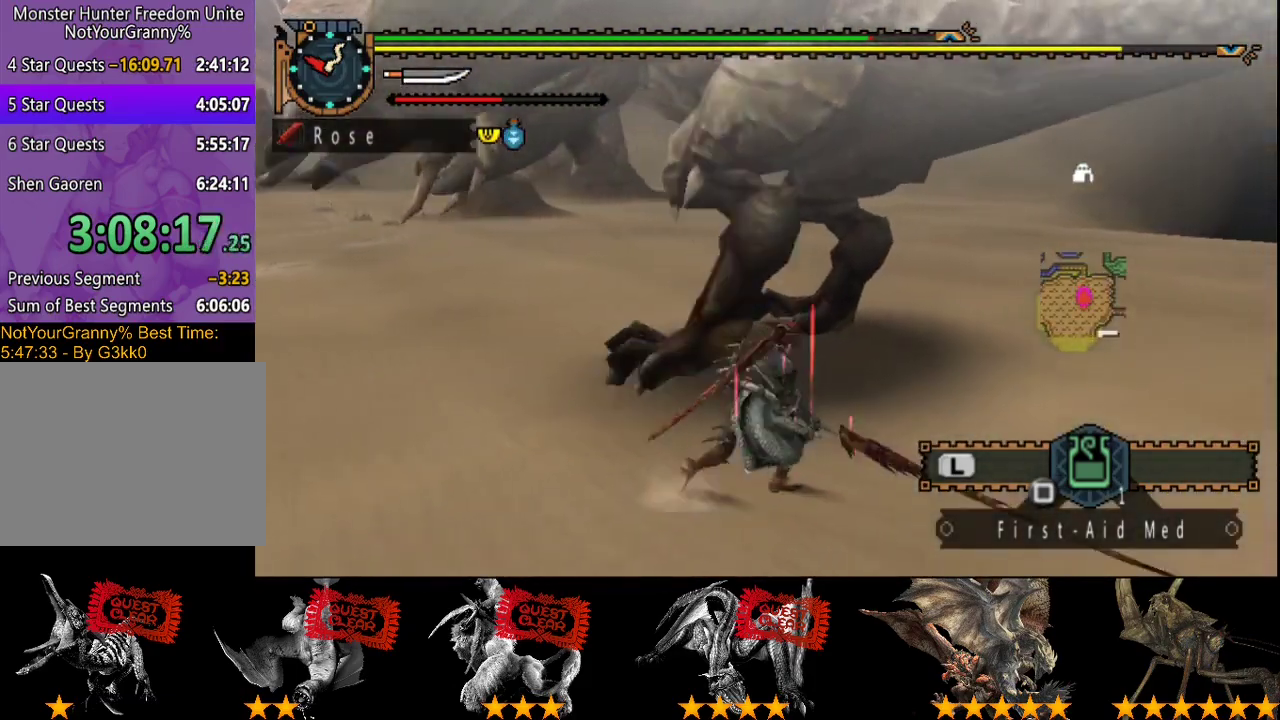
{"buttons": [], "left_stick": "right", "right_stick": "center", "button_events": [[100, "TRIANGLE", "down"], [167, "TRIANGLE", "up"], [400, "CROSS", "down"], [500, "CROSS", "up"]]}
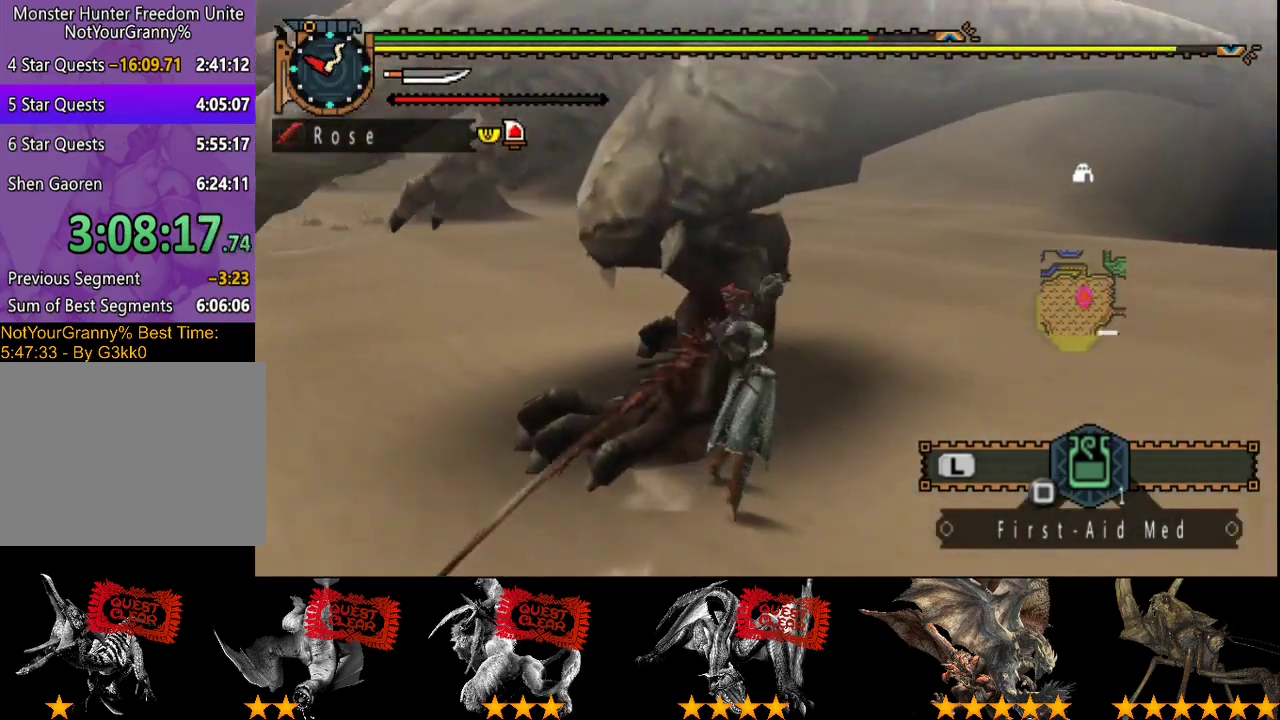
{"buttons": ["CROSS"], "left_stick": "down-right", "right_stick": "center", "button_events": [[200, "CROSS", "down"]]}
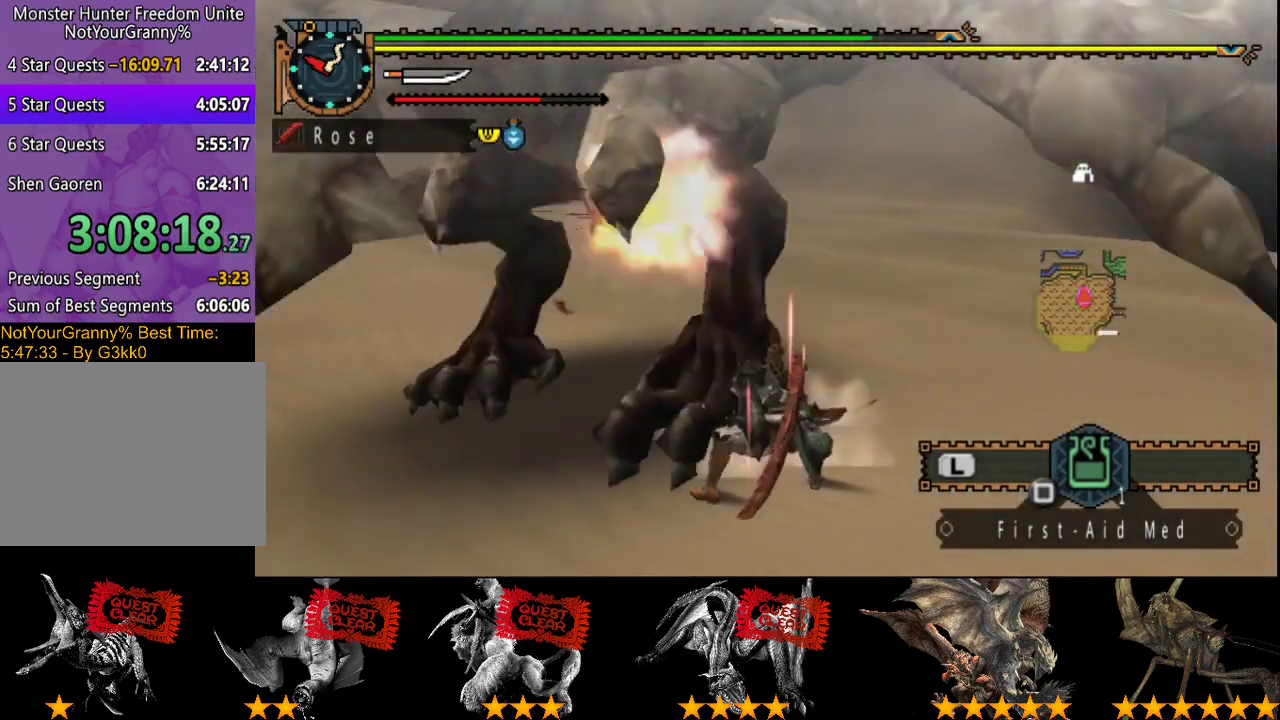
{"buttons": [], "left_stick": "down-right", "right_stick": "center", "button_events": [[33, "CROSS", "up"]]}